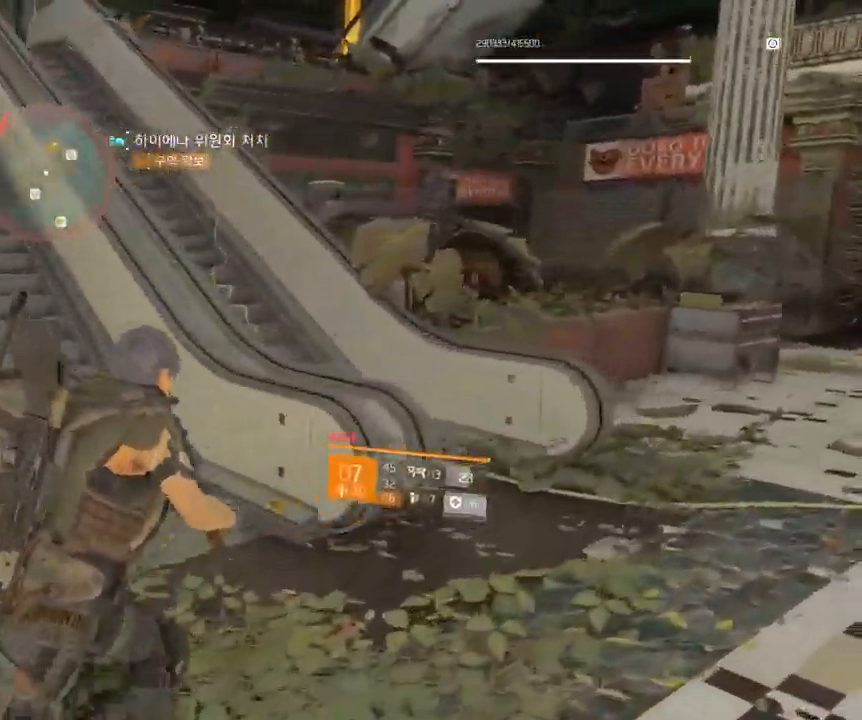
Gameplay with a controller (Xbox layout); each line is a JSON object with the inputs held at the frame after it. "events" lists button and stick changes between this image and that frame as [ms after this image, input, new state], when the widget could be followed in between. Not read: DPAD_DOWN DPAD_LEFT DPAD_RIGHT DPAD_UP HOME L1 L2 L3 R1 R2 R3 other_buttons right_stick.
{"buttons": [], "left_stick": "up-right", "events": []}
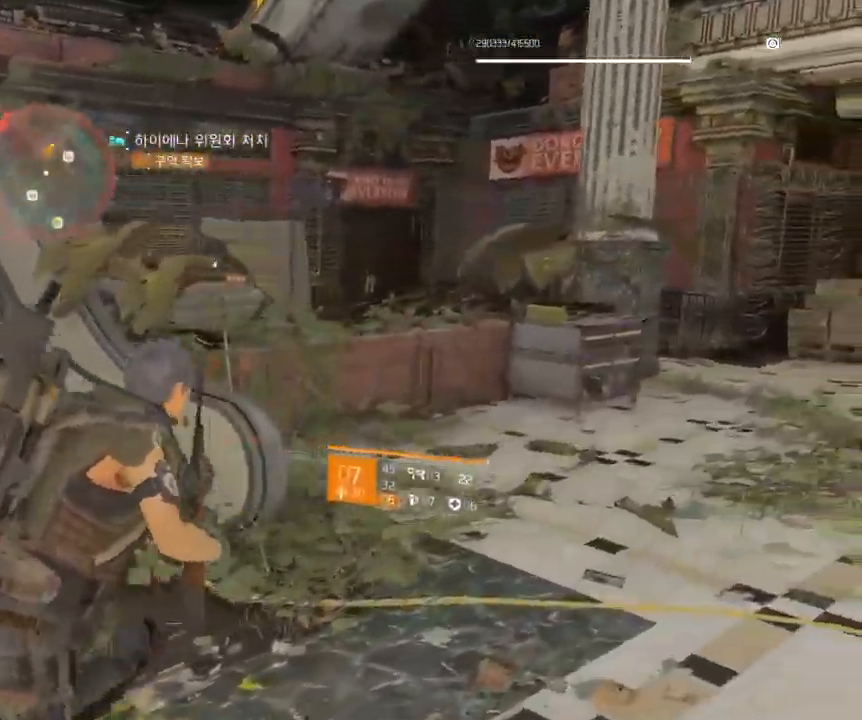
{"buttons": [], "left_stick": "up-right", "events": []}
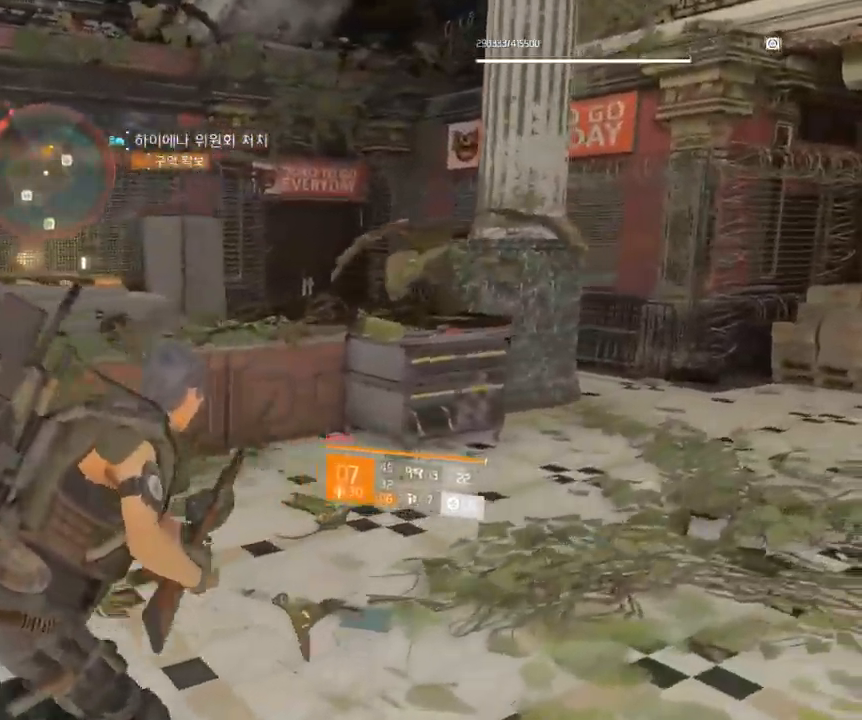
{"buttons": [], "left_stick": "center", "events": [[350, "left_stick", "center"]]}
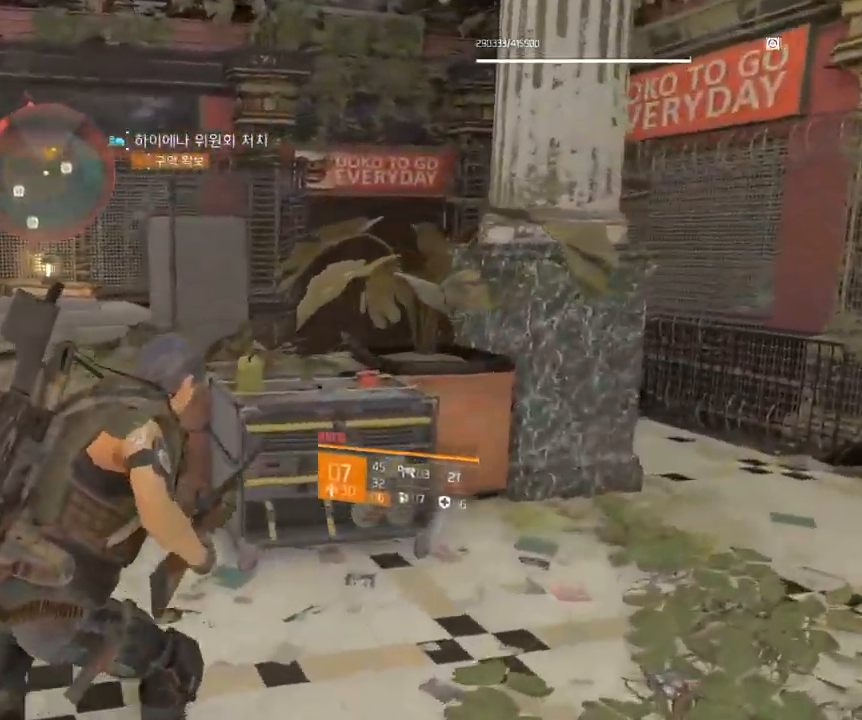
{"buttons": [], "left_stick": "down-left", "events": [[300, "left_stick", "down-left"]]}
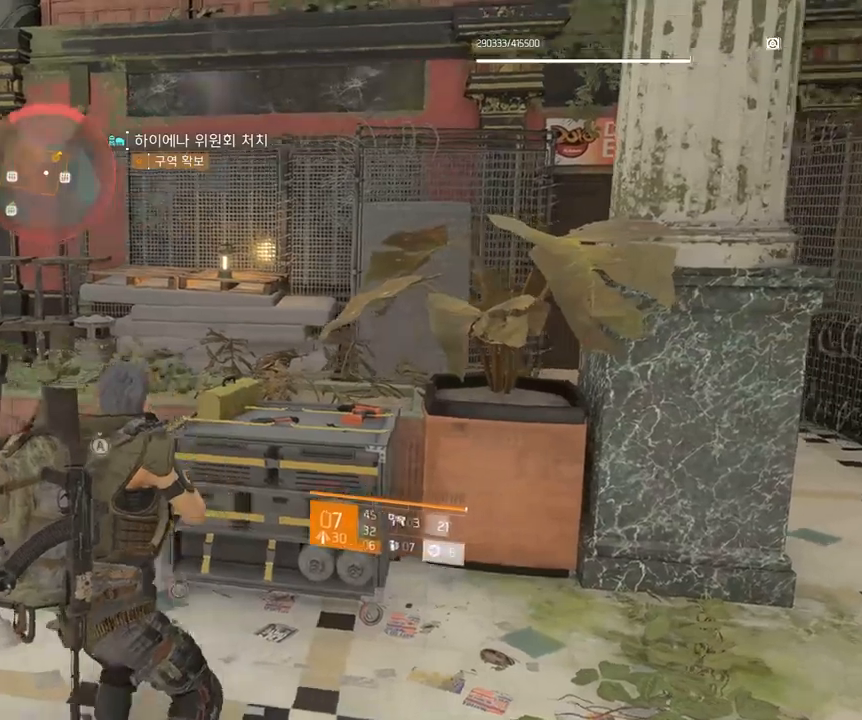
{"buttons": [], "left_stick": "down-right", "events": [[417, "left_stick", "down-right"]]}
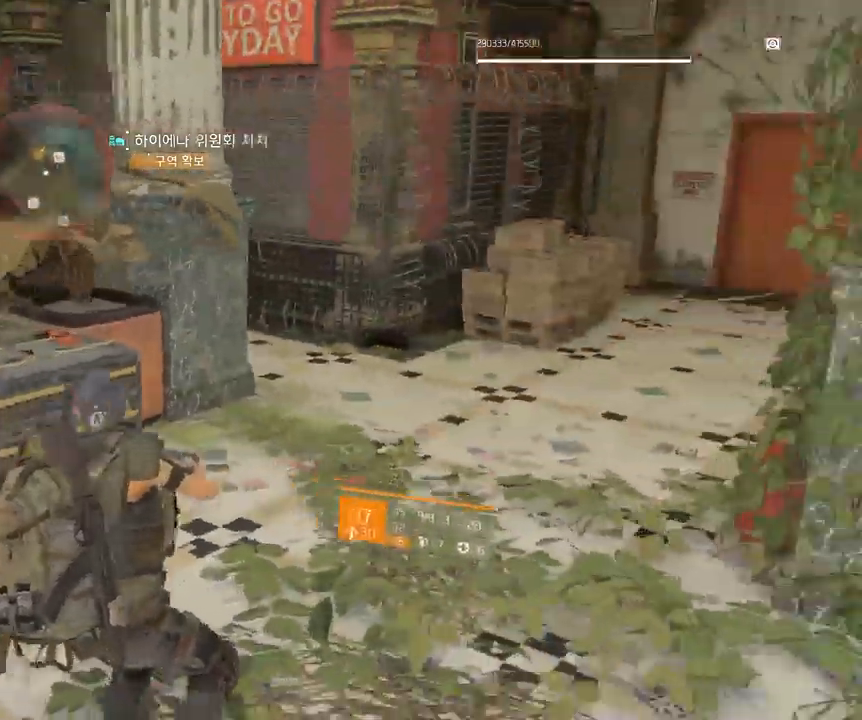
{"buttons": [], "left_stick": "center", "events": [[34, "left_stick", "center"]]}
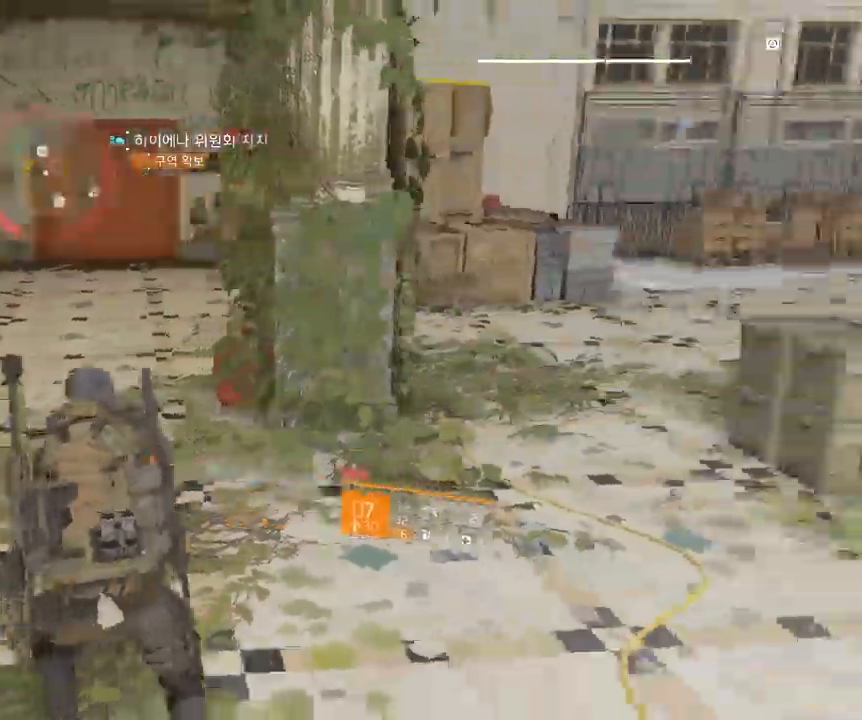
{"buttons": [], "left_stick": "center", "events": []}
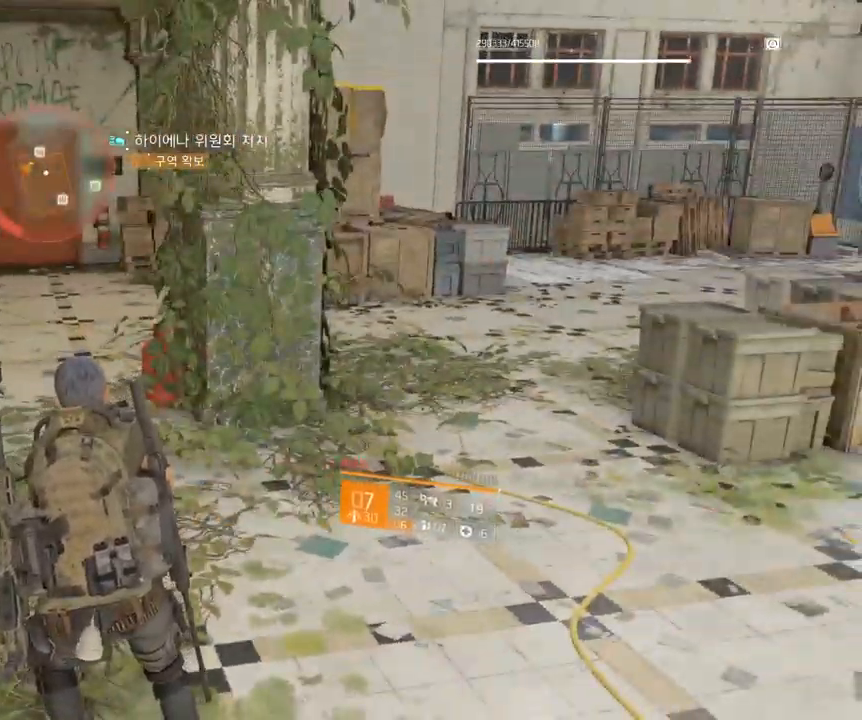
{"buttons": [], "left_stick": "center", "events": []}
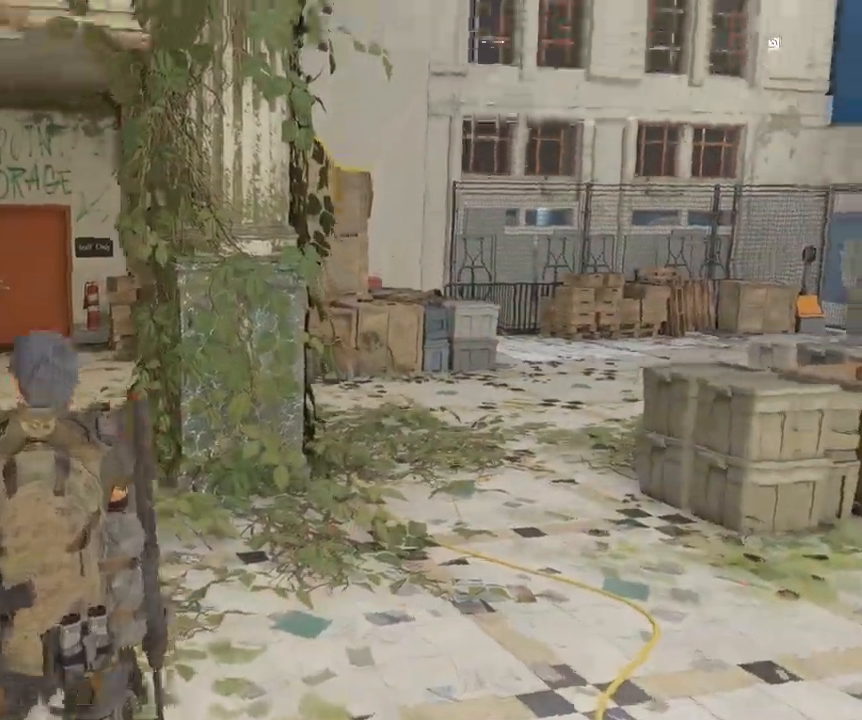
{"buttons": [], "left_stick": "center", "events": []}
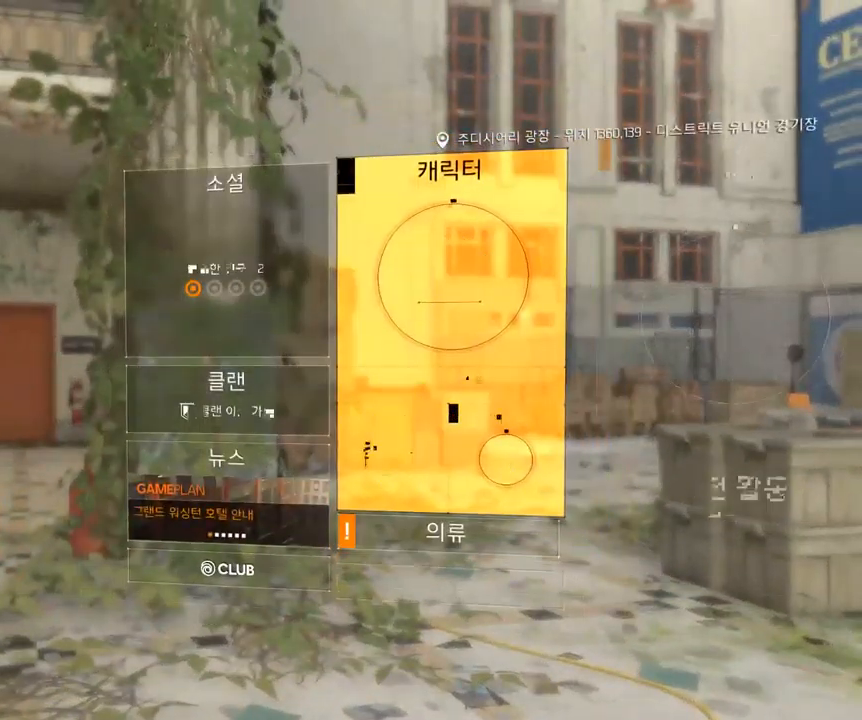
{"buttons": [], "left_stick": "center", "events": []}
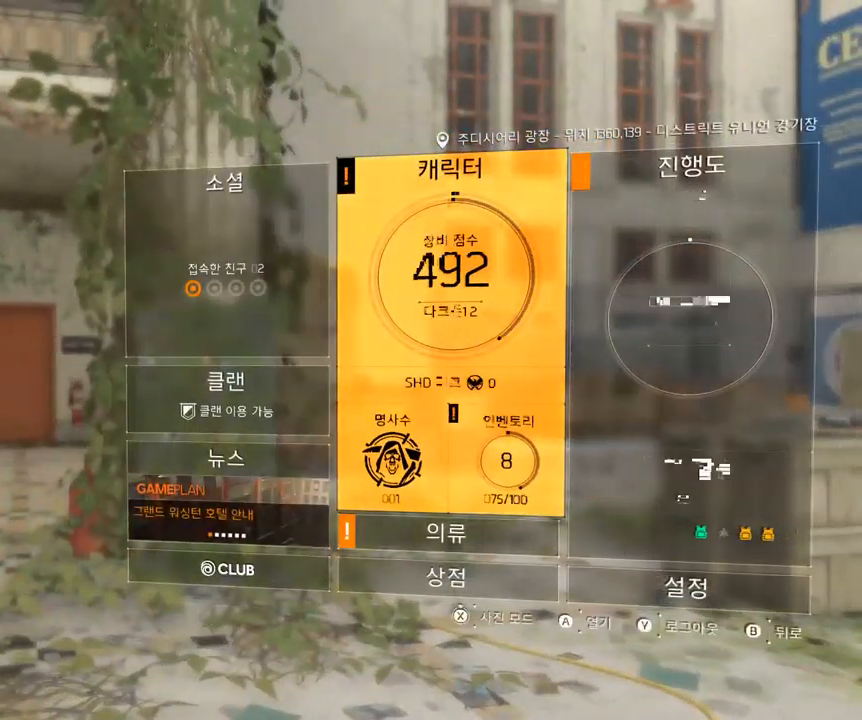
{"buttons": [], "left_stick": "center", "events": [[34, "A", "down"], [100, "A", "up"]]}
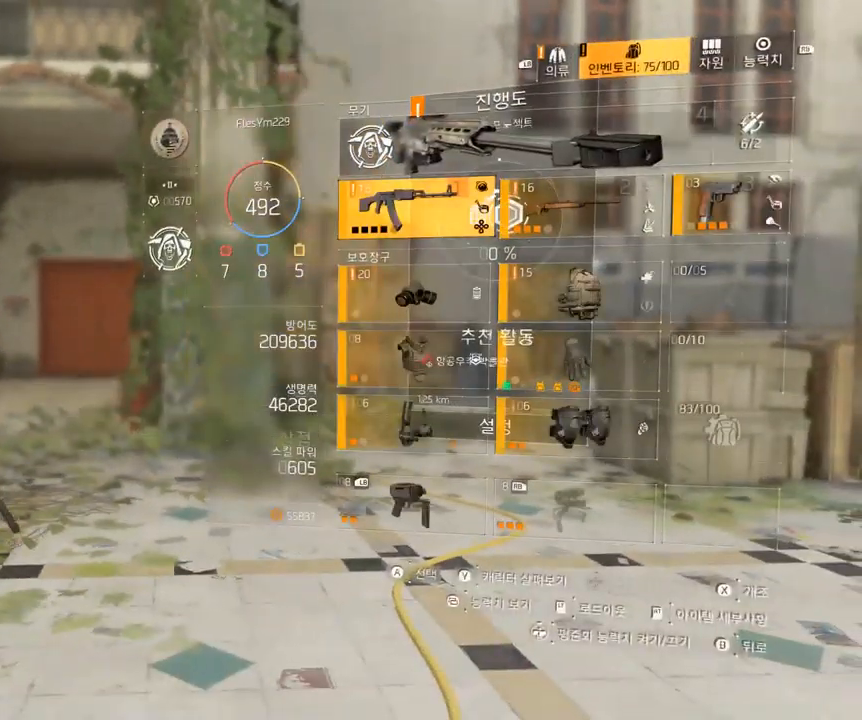
{"buttons": [], "left_stick": "center", "events": []}
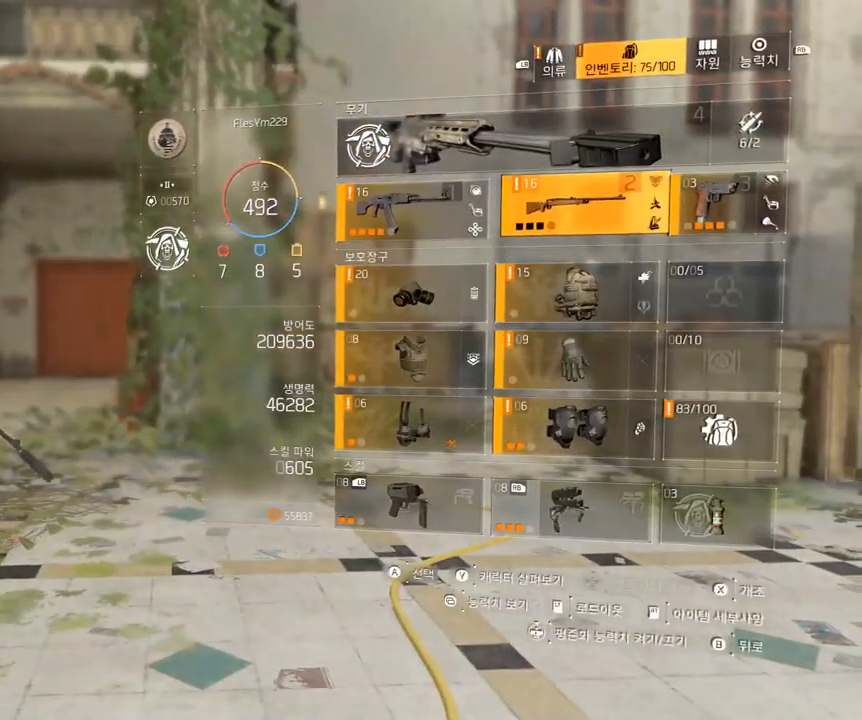
{"buttons": [], "left_stick": "center", "events": []}
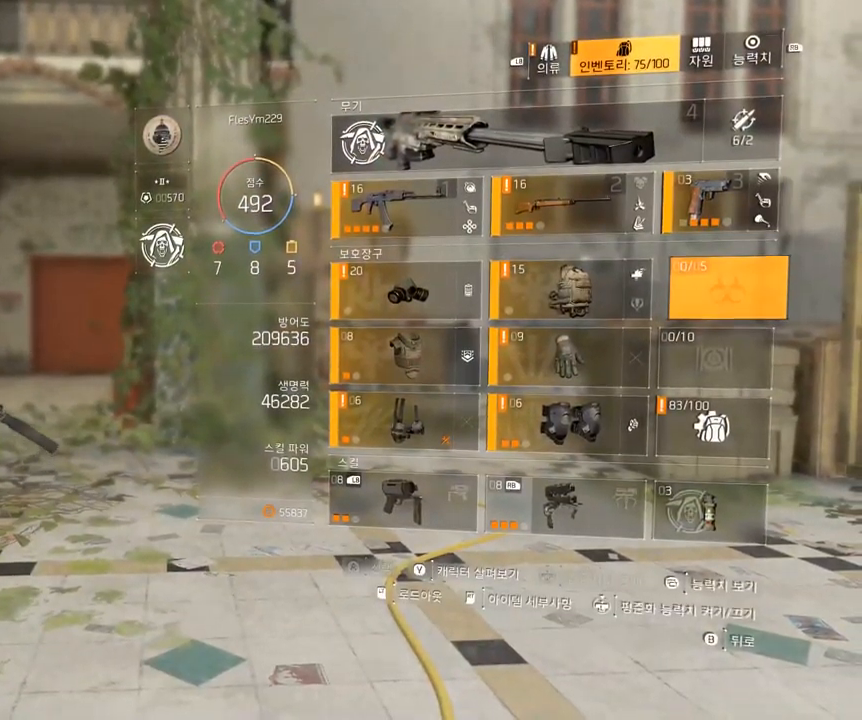
{"buttons": [], "left_stick": "center", "events": []}
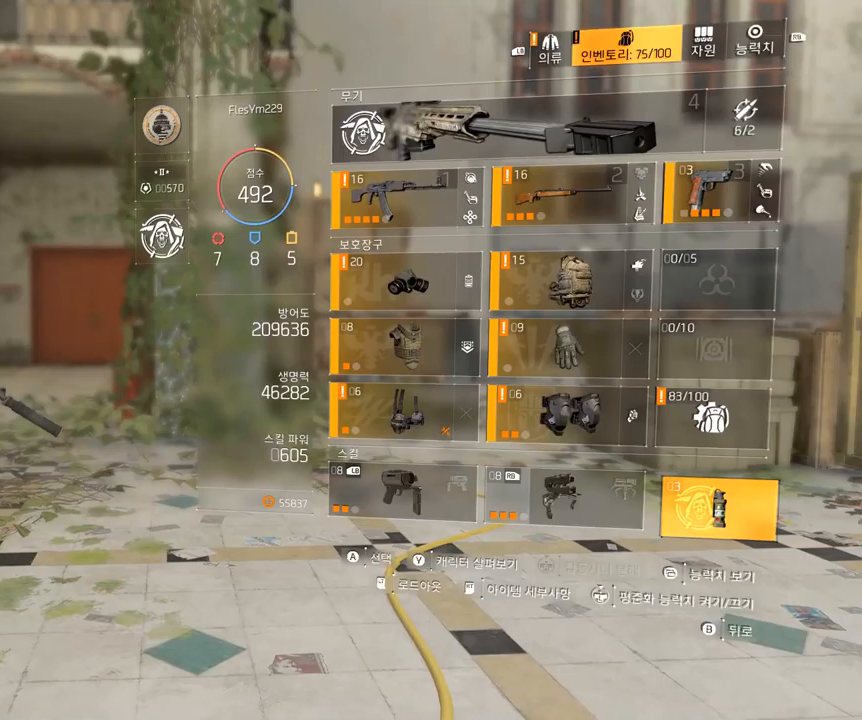
{"buttons": [], "left_stick": "center"}
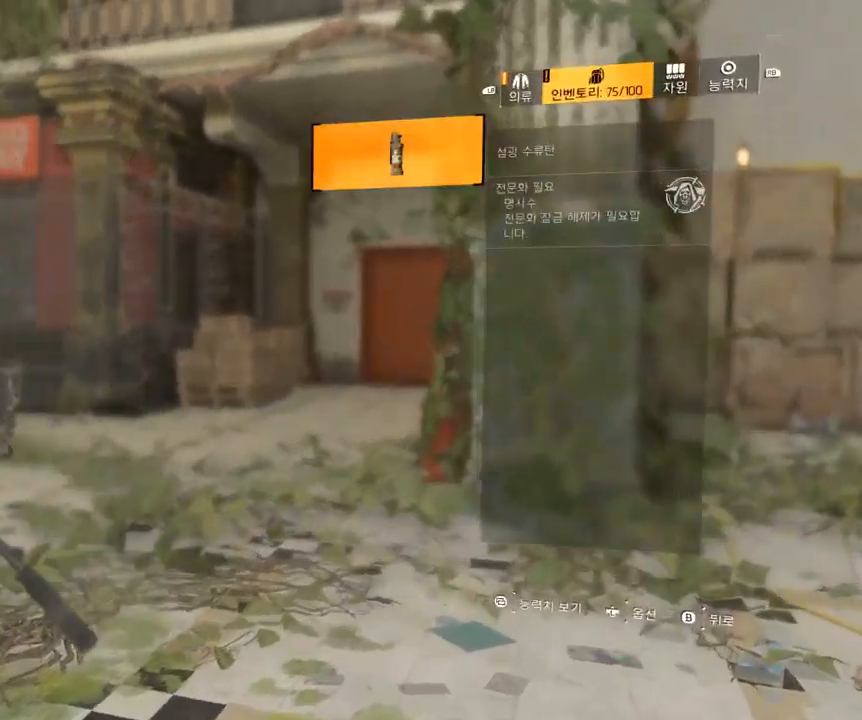
{"buttons": [], "left_stick": "center", "events": []}
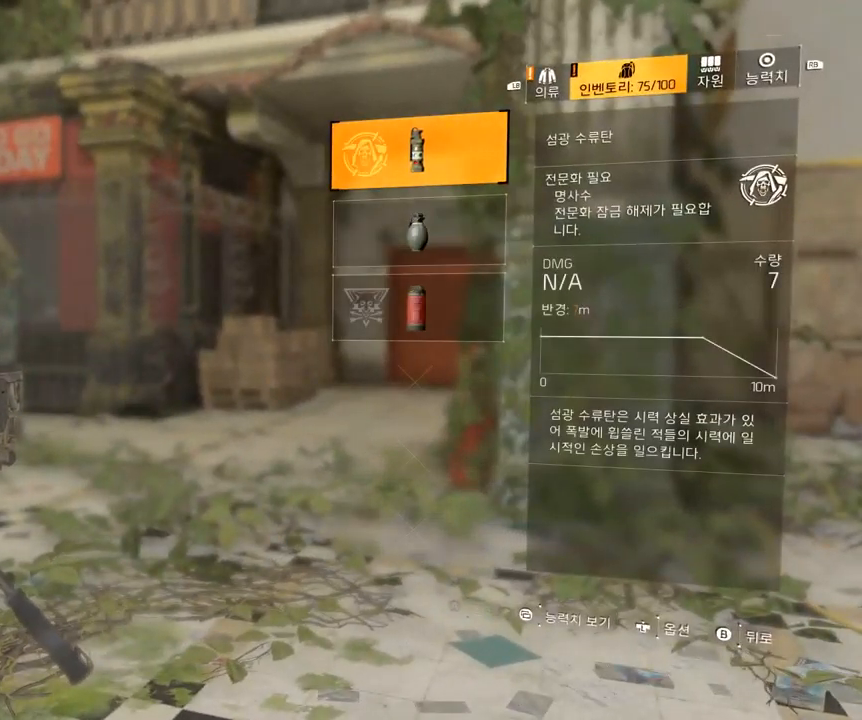
{"buttons": [], "left_stick": "center", "events": []}
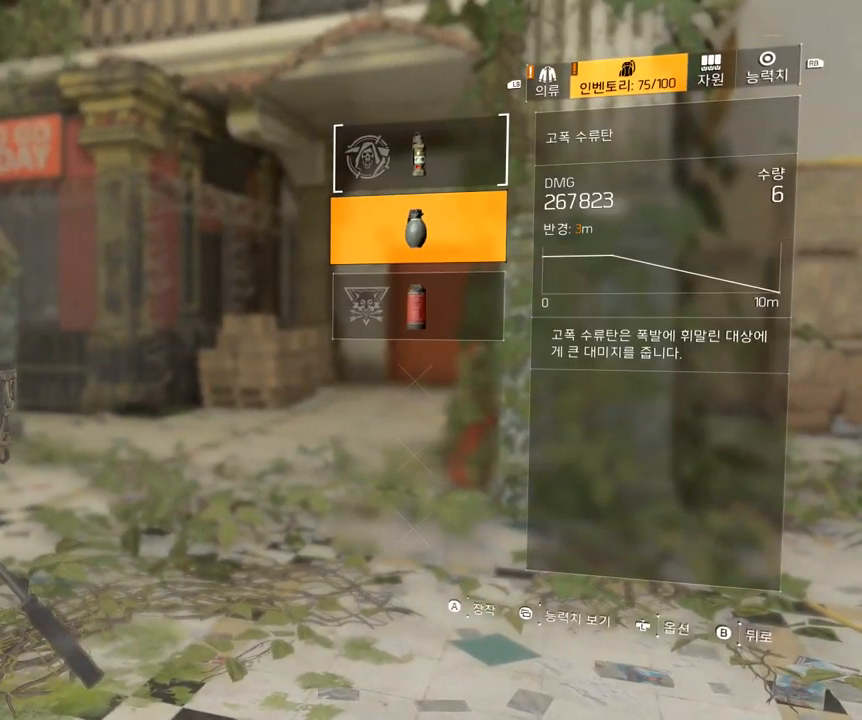
{"buttons": [], "left_stick": "center", "events": [[17, "A", "down"], [133, "A", "up"]]}
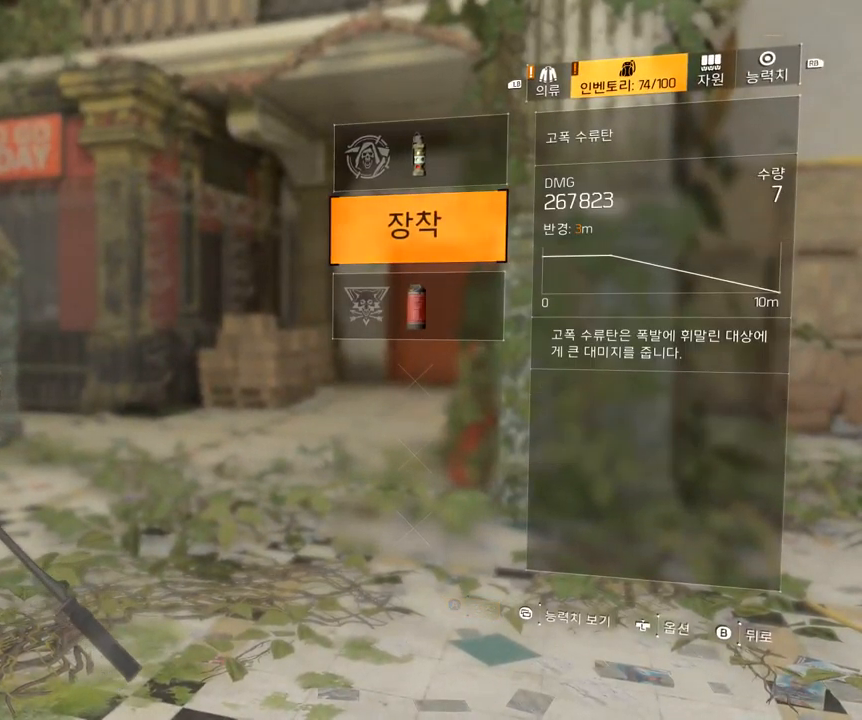
{"buttons": [], "left_stick": "center", "events": []}
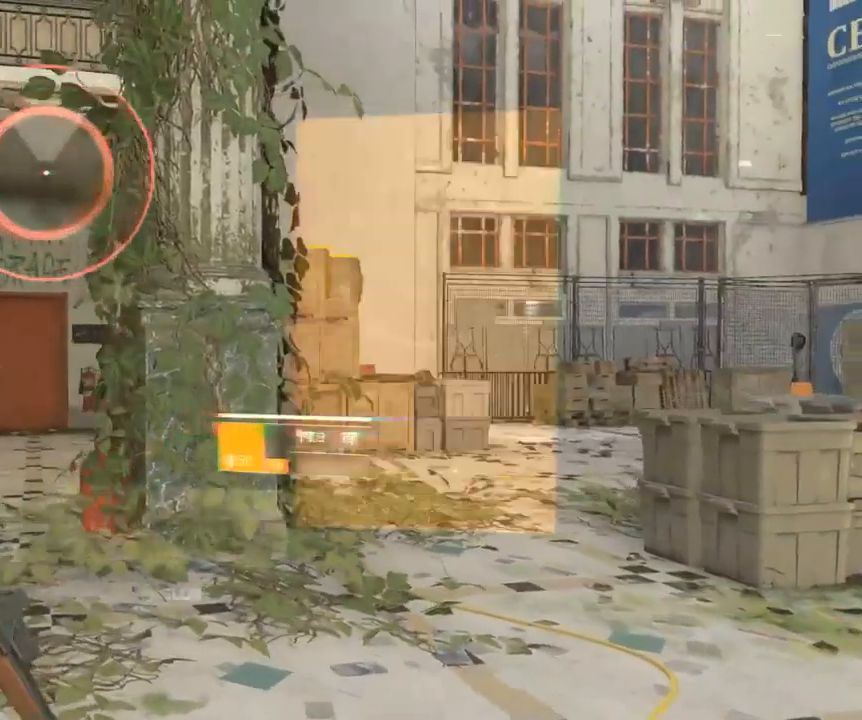
{"buttons": [], "left_stick": "center", "events": []}
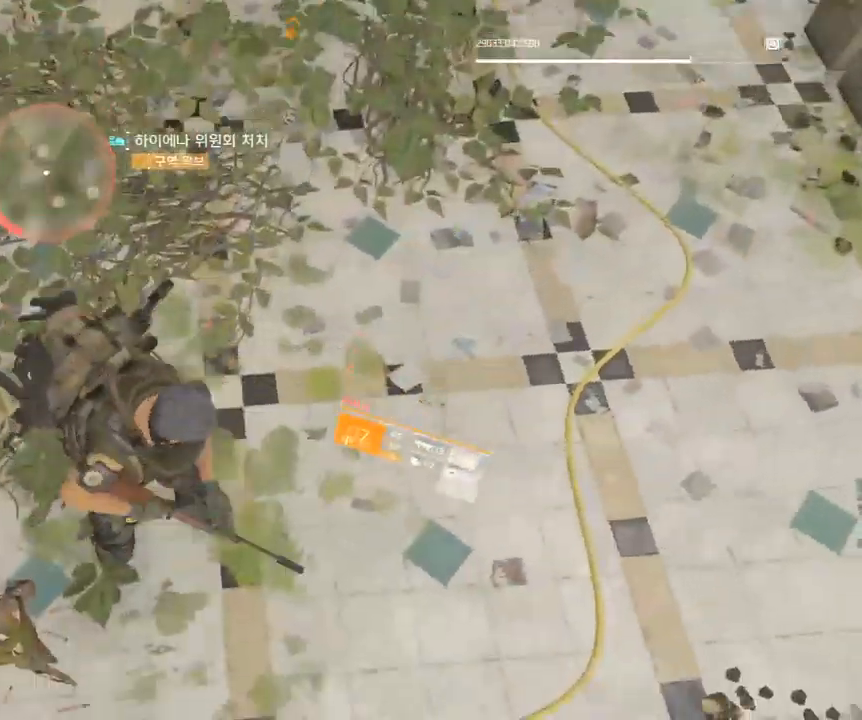
{"buttons": [], "left_stick": "center", "events": []}
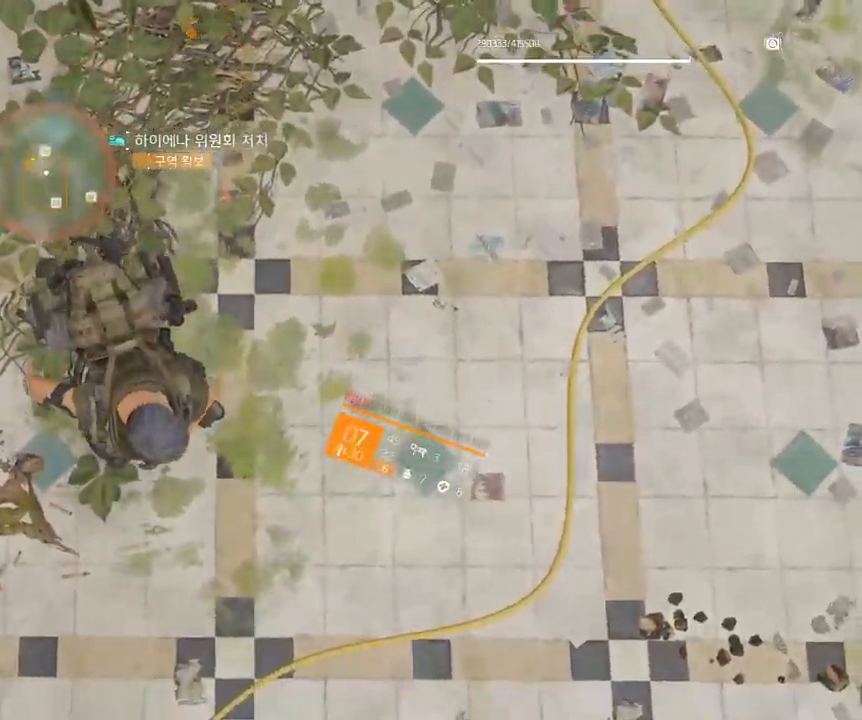
{"buttons": [], "left_stick": "center", "events": [[17, "left_stick", "up"], [367, "left_stick", "center"]]}
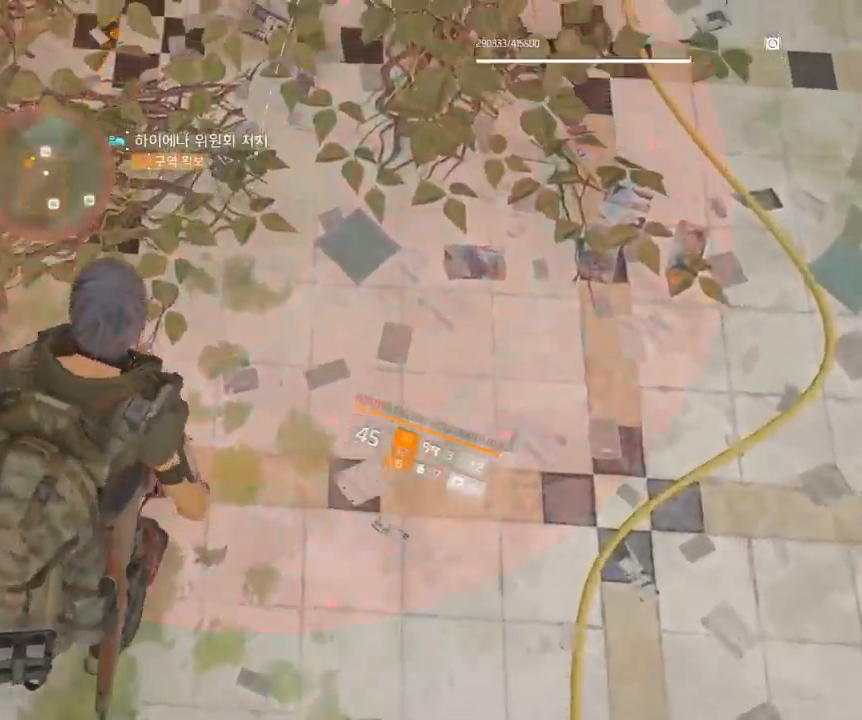
{"buttons": [], "left_stick": "center", "events": []}
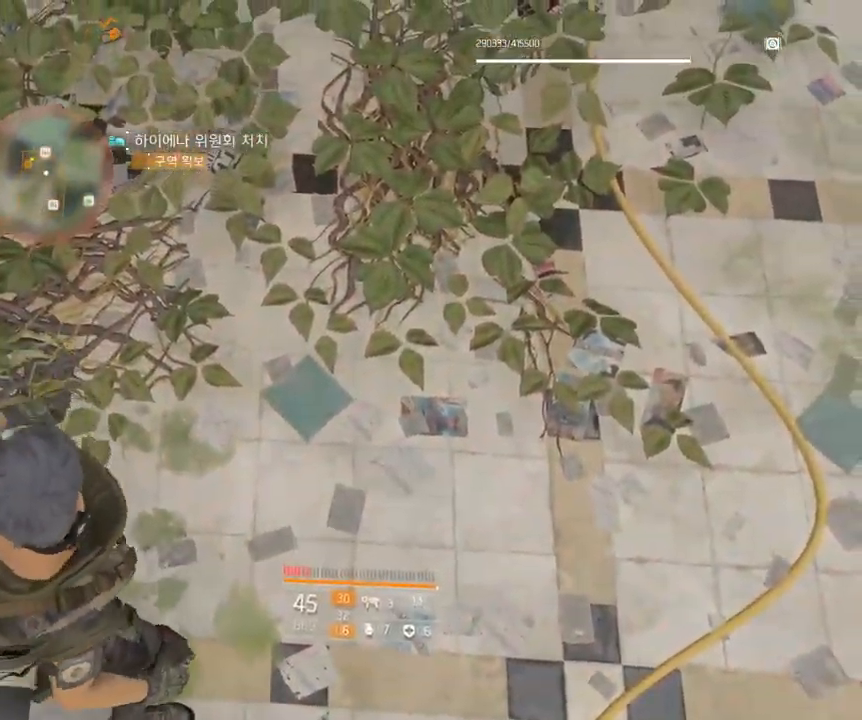
{"buttons": [], "left_stick": "up", "events": [[417, "left_stick", "up"]]}
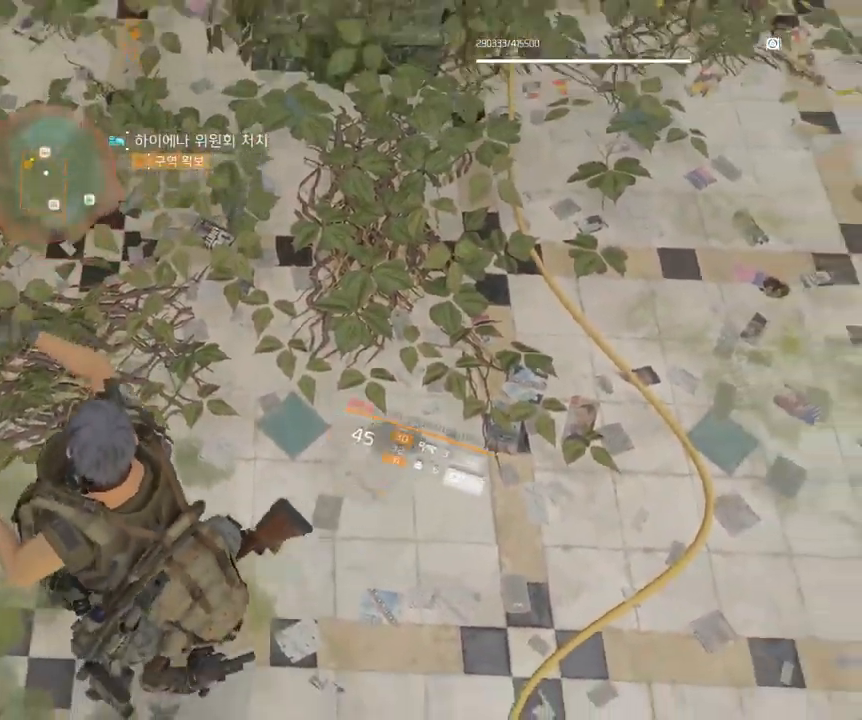
{"buttons": [], "left_stick": "up", "events": []}
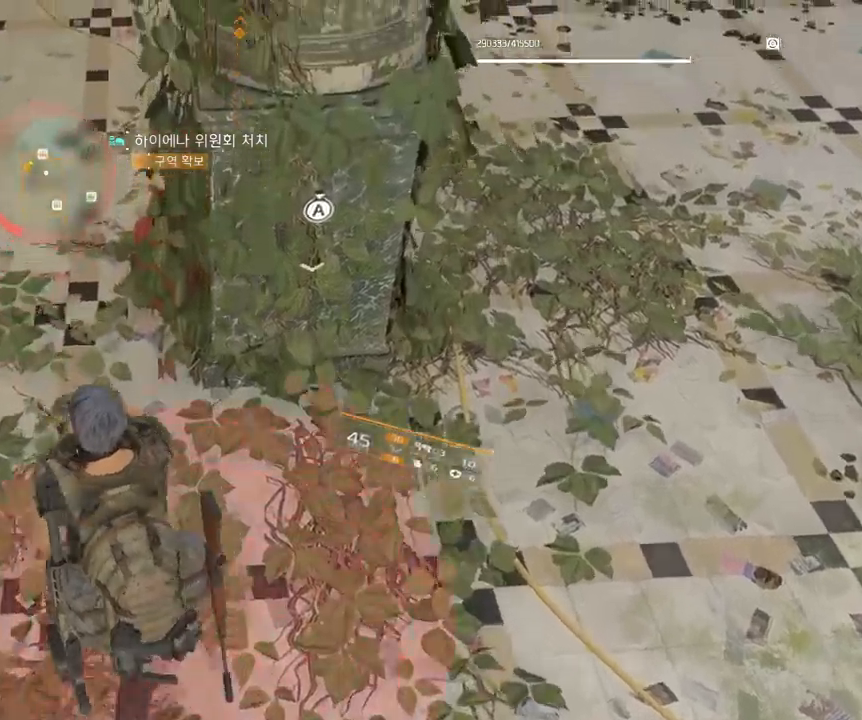
{"buttons": [], "left_stick": "center", "events": [[17, "left_stick", "center"], [317, "left_stick", "down"], [500, "left_stick", "center"]]}